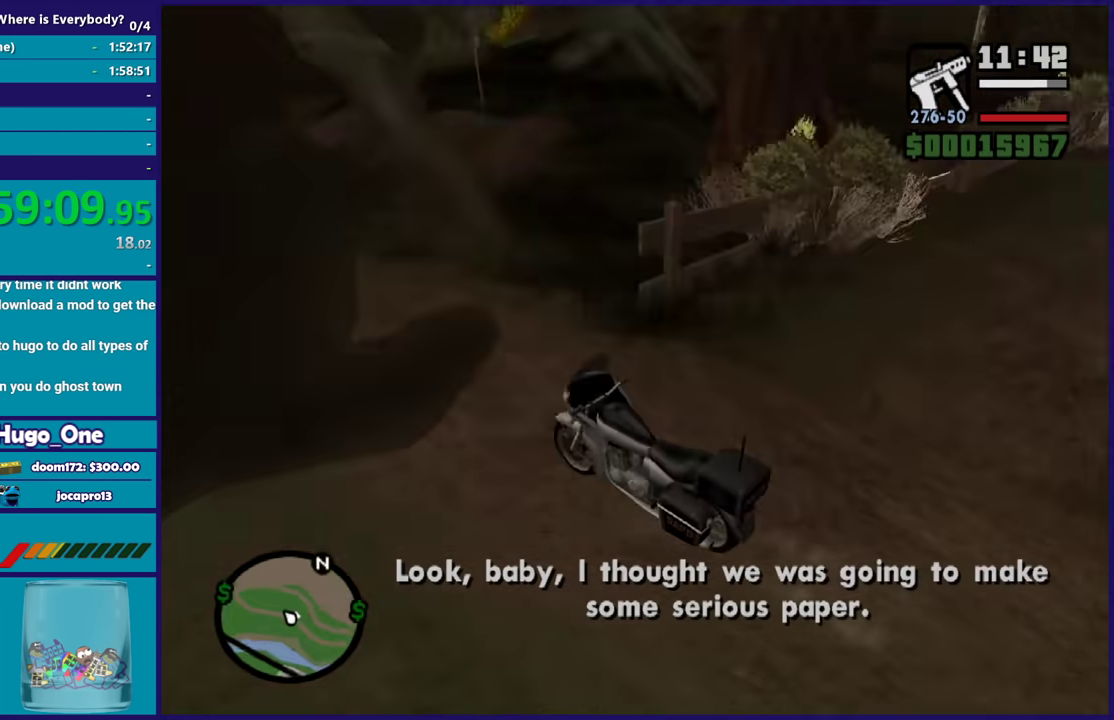
Gameplay with a controller (Xbox layout); each line is a JSON object with the inputs held at the frame after it. "events" lists button and stick changes between this image and that frame as [ms after this image, input, new state], when the widget could be followed in between.
{"buttons": ["R2"], "left_stick": "center", "right_stick": "left", "events": []}
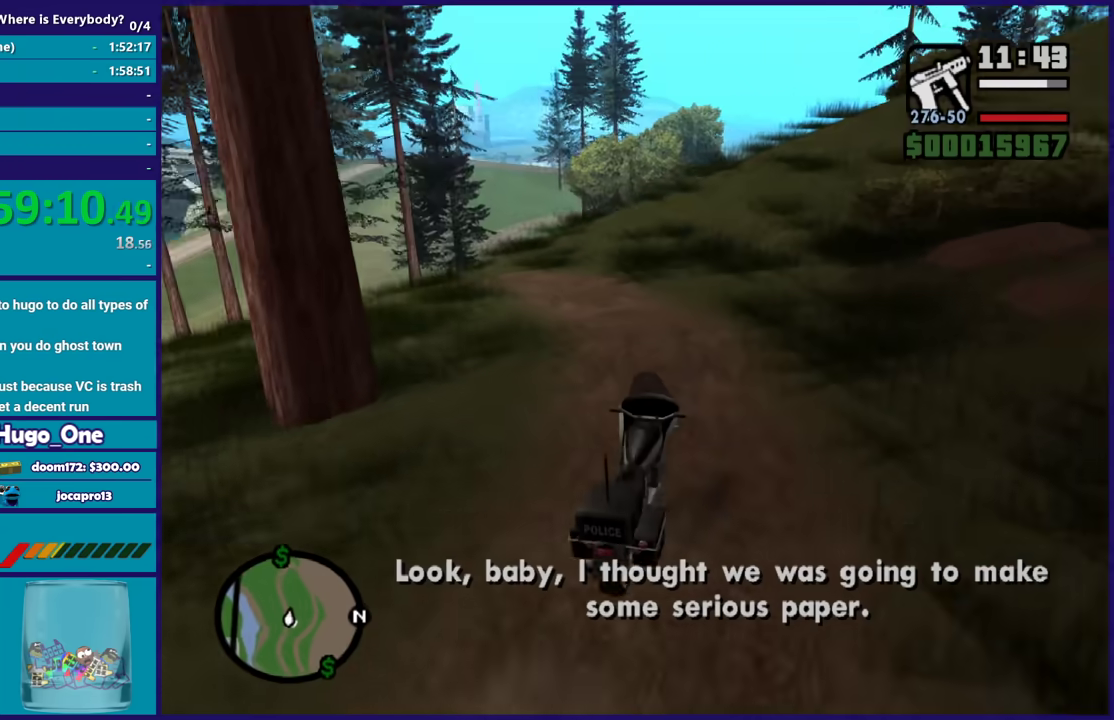
{"buttons": ["R2"], "left_stick": "left", "right_stick": "down-left", "events": [[33, "right_stick", "down-left"], [67, "left_stick", "left"], [234, "R2", "up"], [334, "R2", "down"]]}
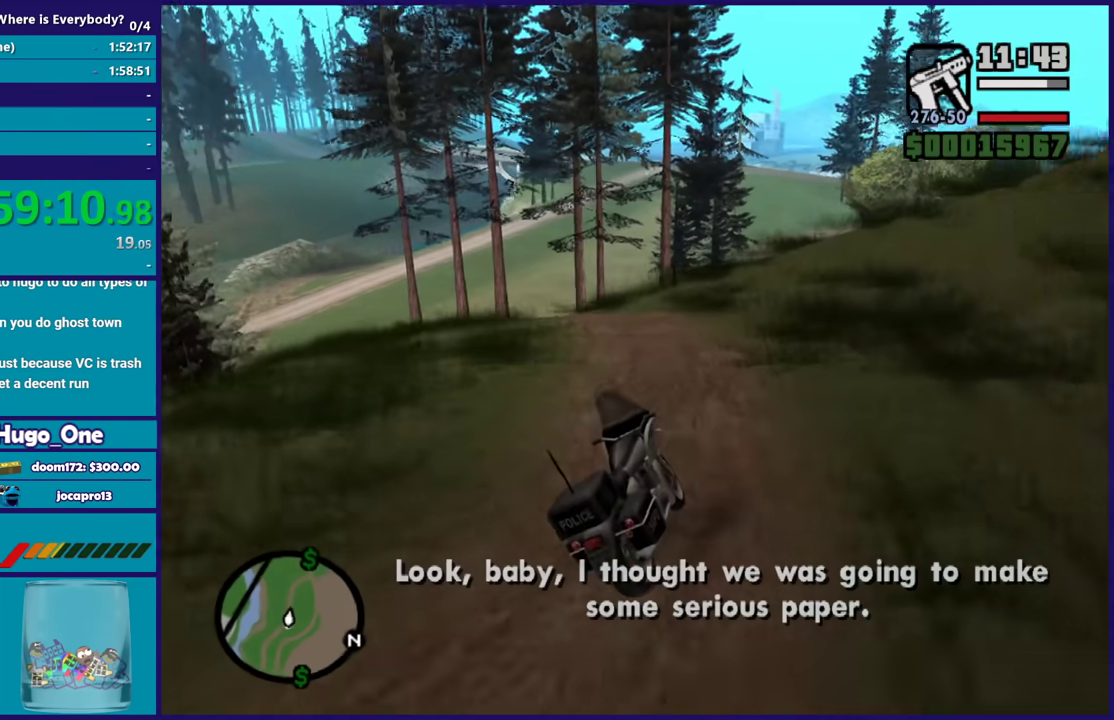
{"buttons": ["R2"], "left_stick": "right", "right_stick": "center", "events": [[166, "R2", "up"], [233, "R2", "down"], [233, "right_stick", "left"], [300, "left_stick", "right"], [433, "right_stick", "center"]]}
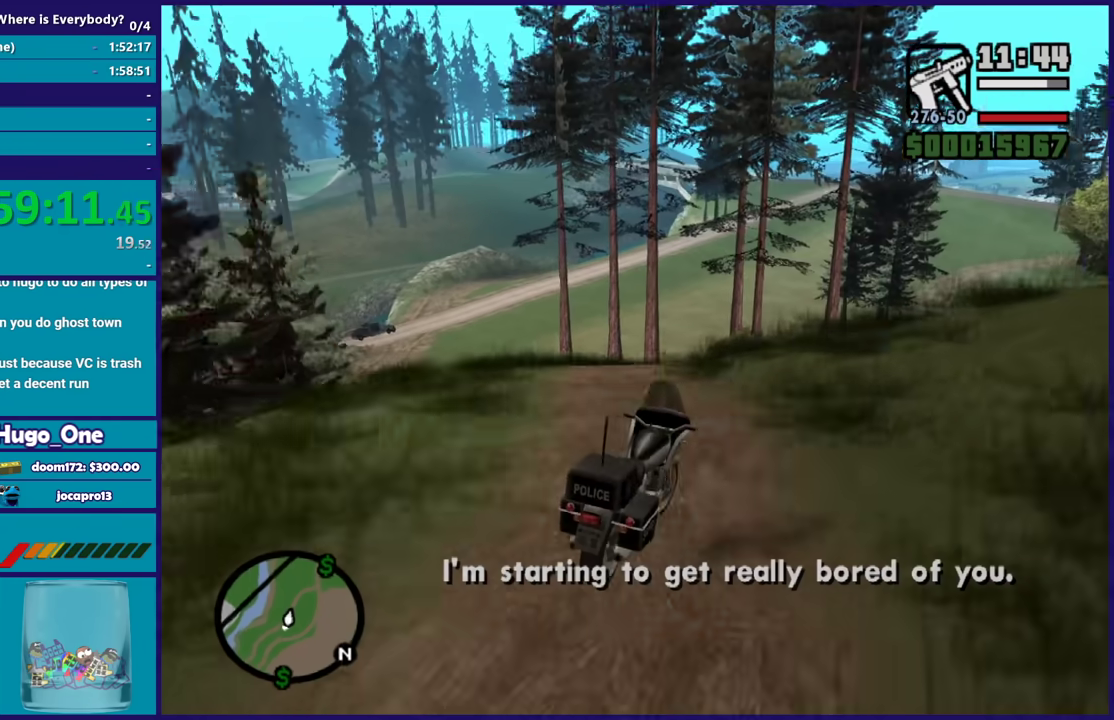
{"buttons": ["R2"], "left_stick": "left", "right_stick": "down-left", "events": [[33, "left_stick", "center"], [134, "right_stick", "down-left"], [200, "left_stick", "up-left"], [300, "right_stick", "center"], [367, "left_stick", "center"], [434, "right_stick", "down-left"], [467, "left_stick", "left"]]}
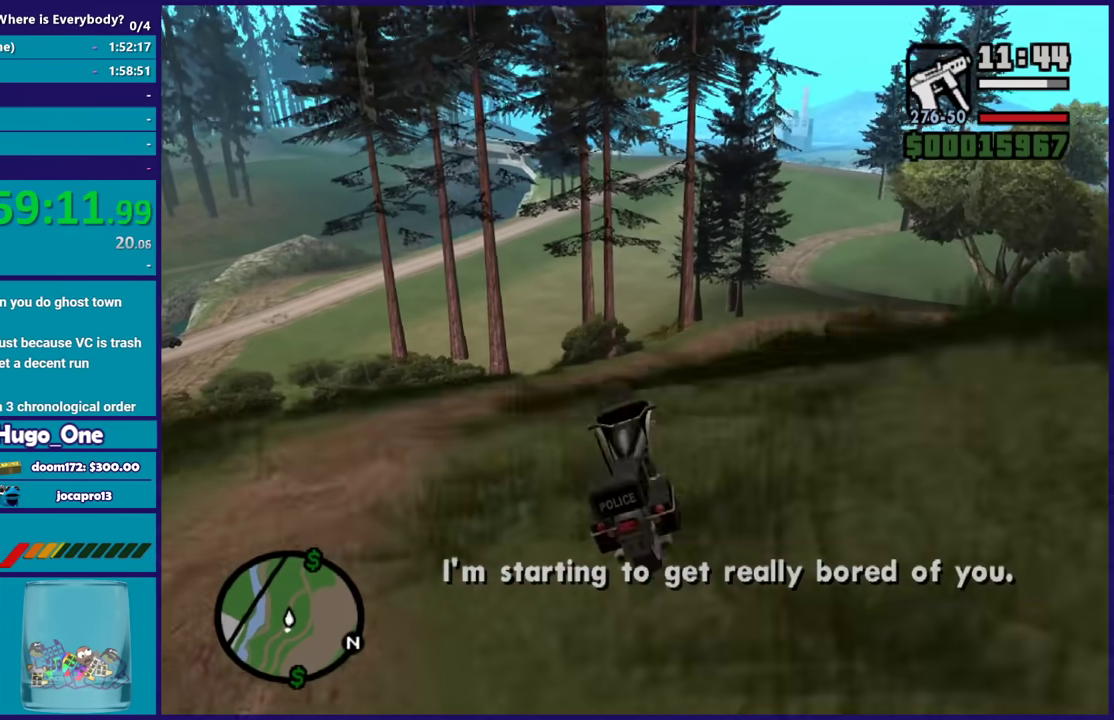
{"buttons": ["R2"], "left_stick": "right", "right_stick": "center", "events": [[100, "left_stick", "center"], [100, "right_stick", "center"], [200, "right_stick", "down-left"], [333, "right_stick", "center"], [367, "R2", "up"], [400, "left_stick", "right"], [467, "R2", "down"]]}
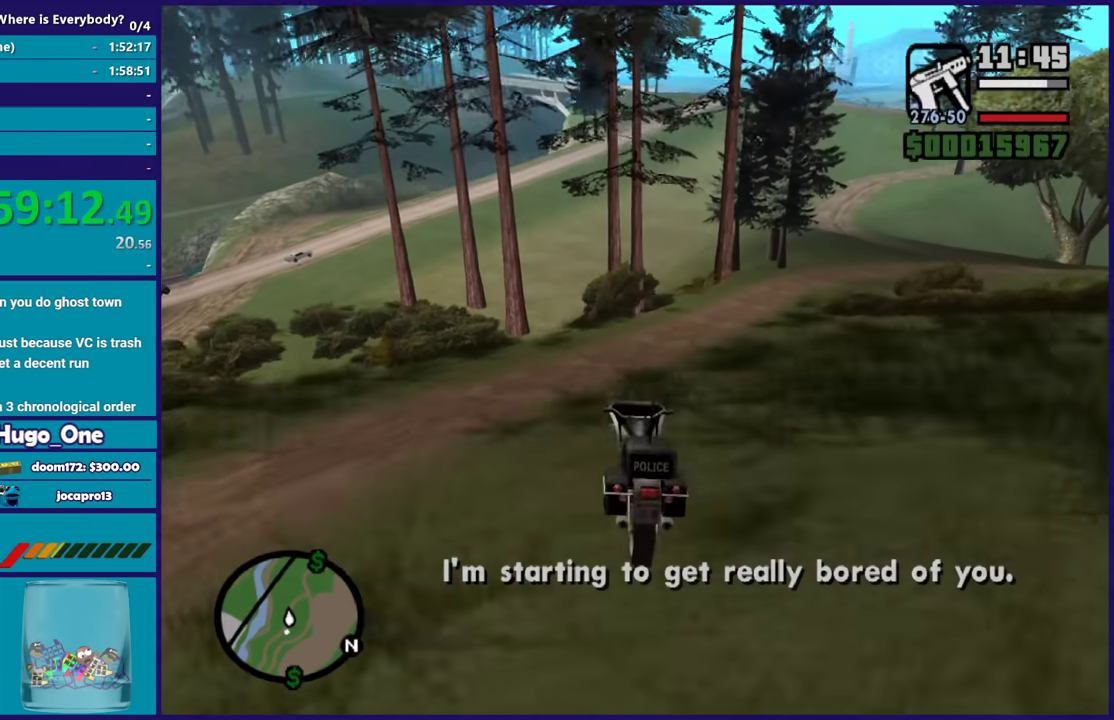
{"buttons": ["R2"], "left_stick": "right", "right_stick": "down", "events": [[67, "left_stick", "center"], [133, "R2", "up"], [133, "right_stick", "down"], [234, "left_stick", "right"], [367, "right_stick", "center"], [400, "R2", "down"], [501, "right_stick", "down"]]}
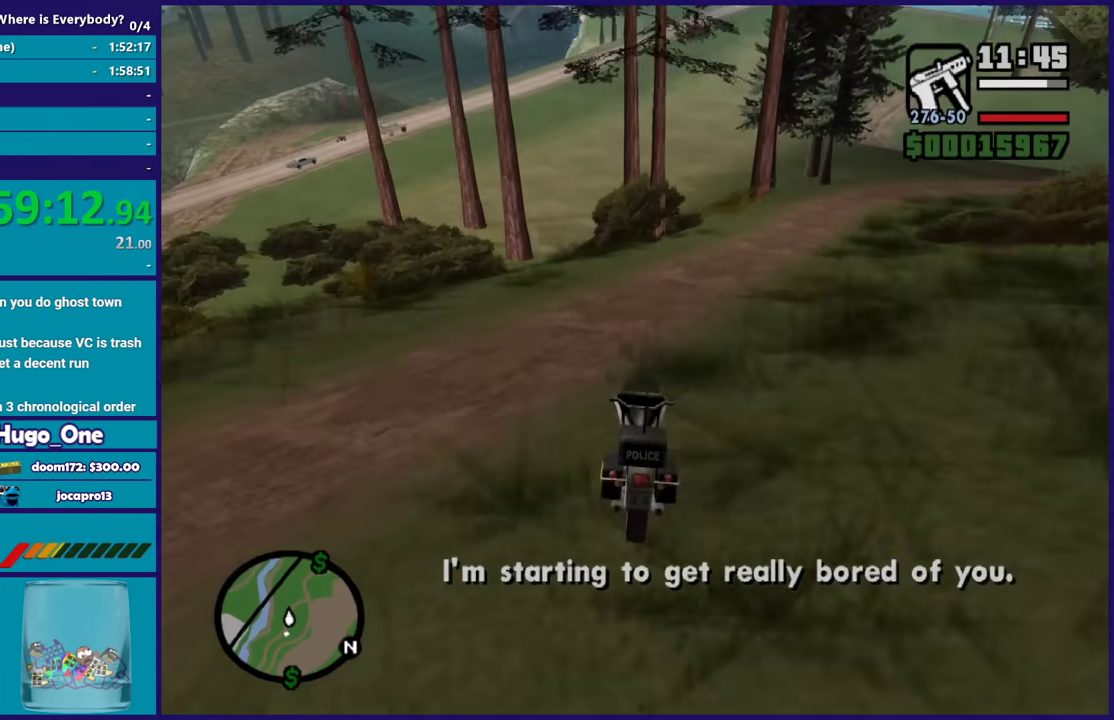
{"buttons": ["R2"], "left_stick": "right", "right_stick": "center", "events": [[33, "R2", "up"], [100, "left_stick", "center"], [133, "right_stick", "center"], [166, "left_stick", "left"], [300, "R2", "down"], [367, "left_stick", "right"]]}
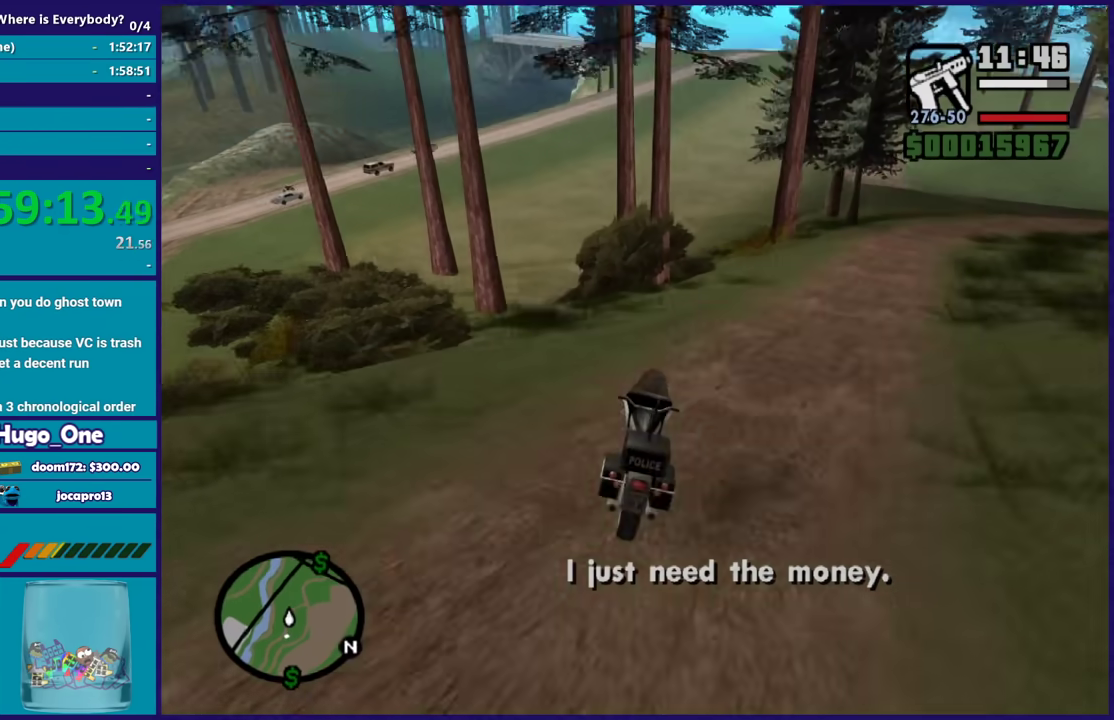
{"buttons": ["R2"], "left_stick": "right", "right_stick": "center", "events": [[200, "left_stick", "center"], [300, "left_stick", "left"], [467, "left_stick", "right"]]}
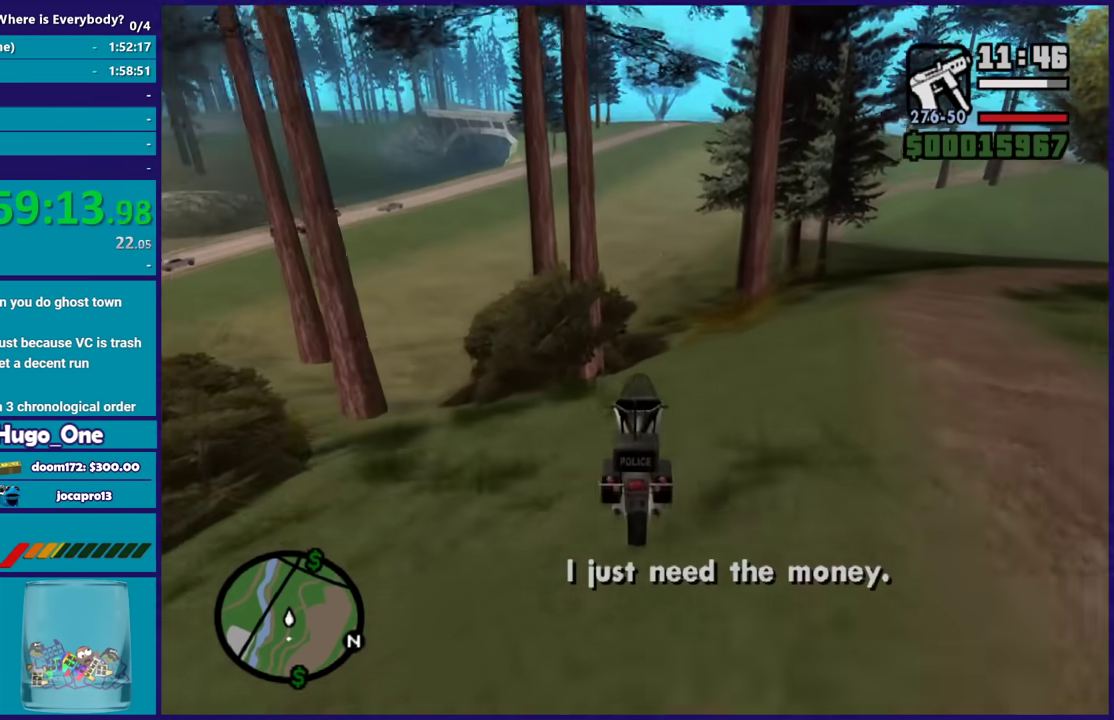
{"buttons": ["R2"], "left_stick": "center", "right_stick": "center", "events": [[333, "left_stick", "center"]]}
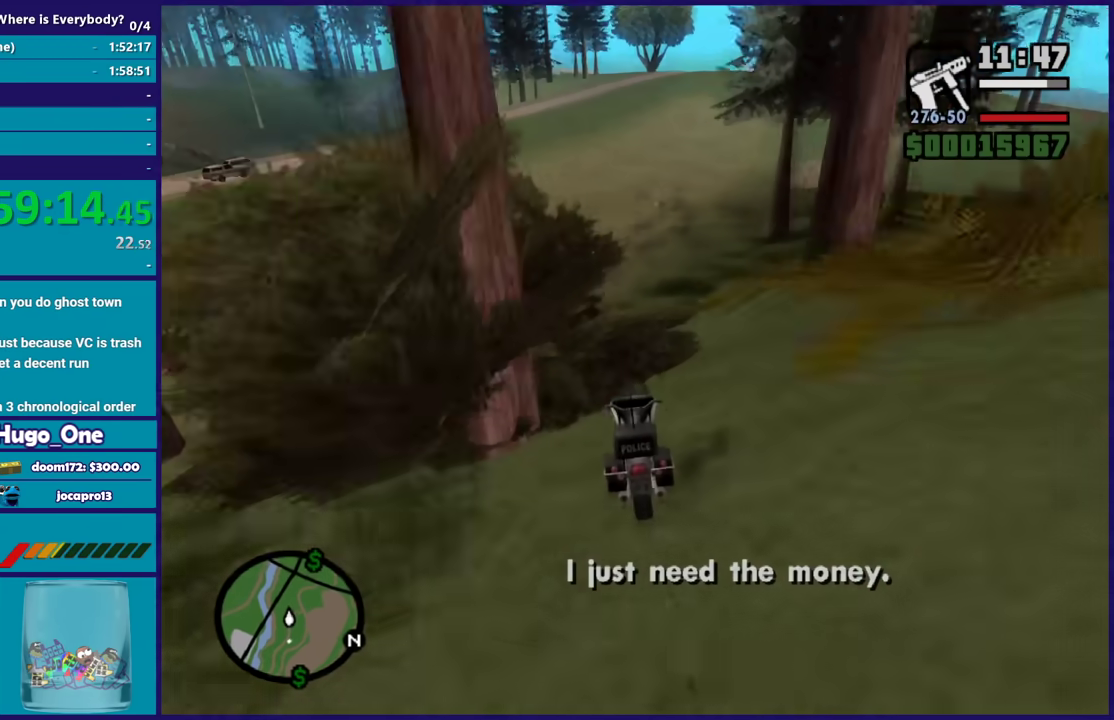
{"buttons": ["R2"], "left_stick": "center", "right_stick": "center", "events": [[134, "left_stick", "left"], [234, "left_stick", "down-right"], [234, "right_stick", "left"], [367, "left_stick", "center"], [367, "right_stick", "center"]]}
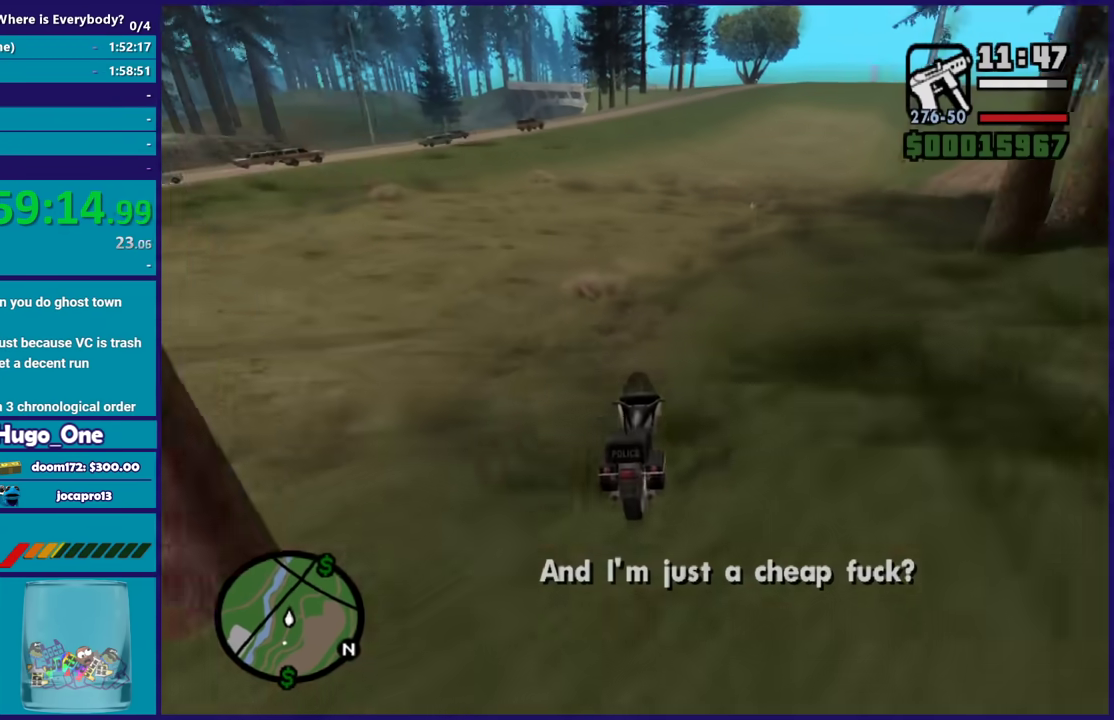
{"buttons": ["R2"], "left_stick": "right", "right_stick": "center", "events": [[33, "right_stick", "down-left"], [200, "right_stick", "up-right"], [333, "right_stick", "down-left"], [433, "left_stick", "right"], [467, "right_stick", "center"]]}
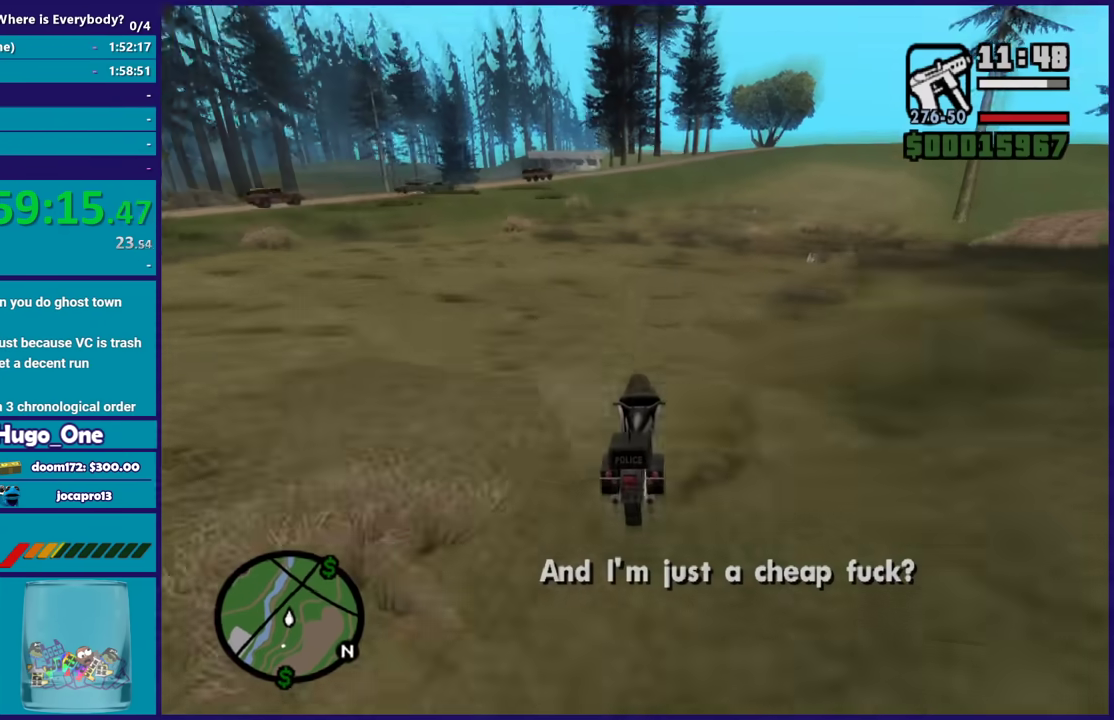
{"buttons": ["R2"], "left_stick": "right", "right_stick": "center", "events": [[134, "left_stick", "center"], [300, "left_stick", "right"]]}
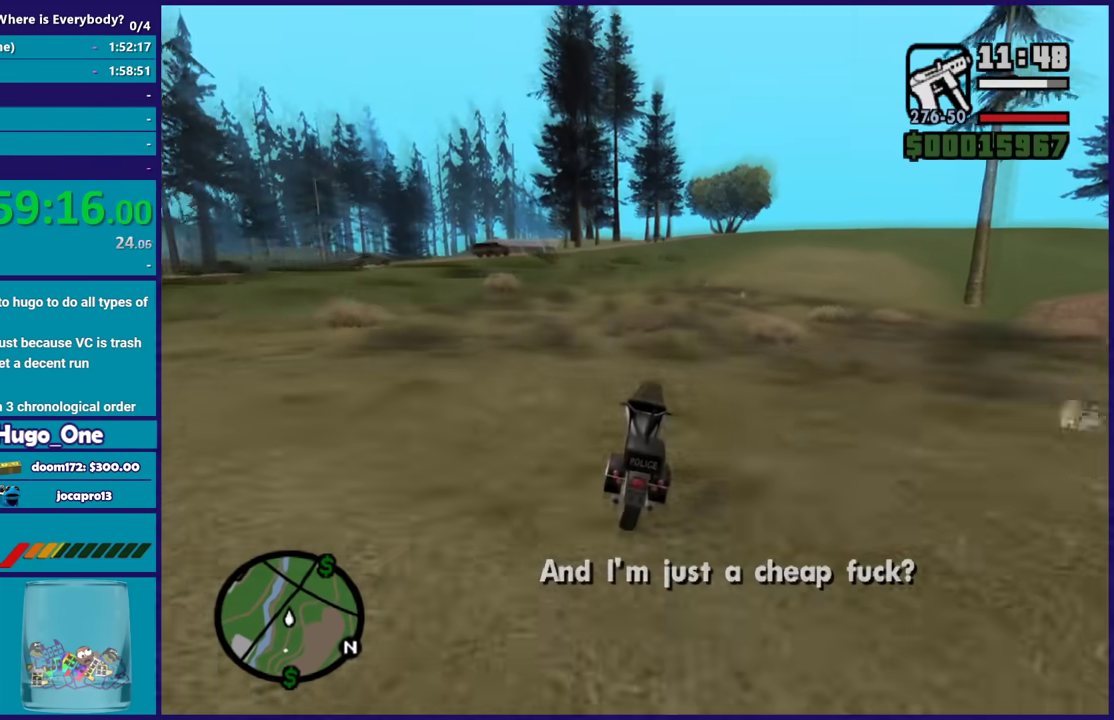
{"buttons": ["R2"], "left_stick": "right", "right_stick": "center", "events": [[233, "left_stick", "center"], [333, "left_stick", "right"]]}
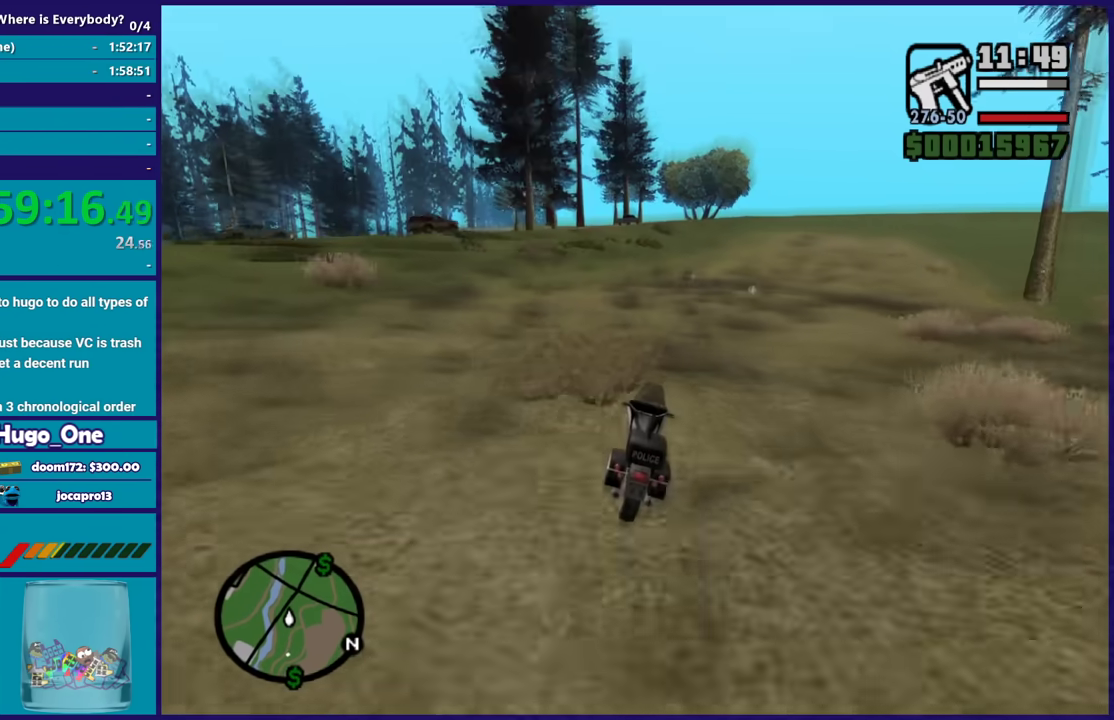
{"buttons": ["R2"], "left_stick": "right", "right_stick": "center", "events": []}
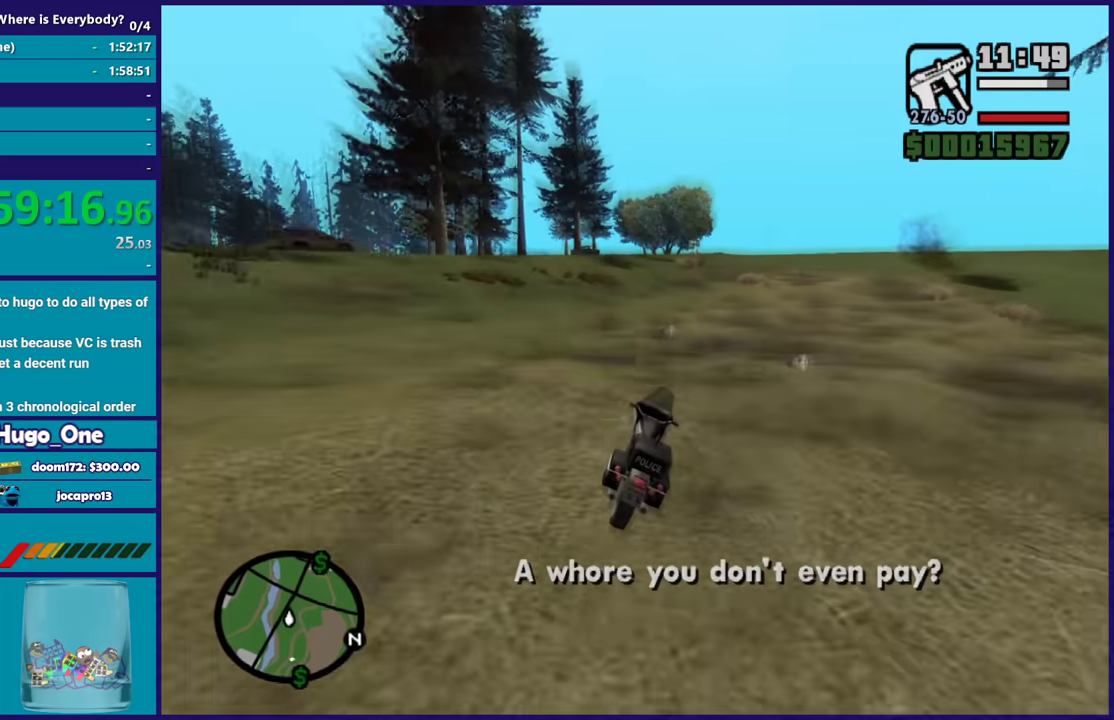
{"buttons": ["R2"], "left_stick": "right", "right_stick": "center", "events": [[133, "right_stick", "right"], [233, "right_stick", "center"], [300, "right_stick", "down-right"], [467, "right_stick", "center"]]}
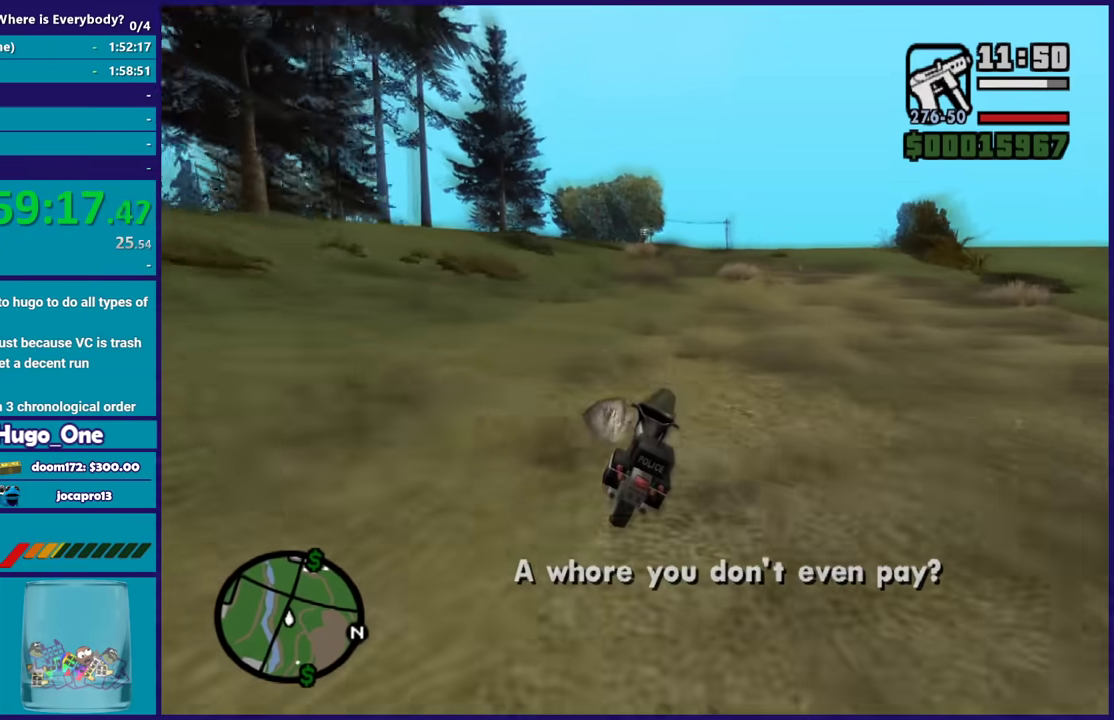
{"buttons": ["R2"], "left_stick": "right", "right_stick": "center", "events": [[67, "left_stick", "center"], [234, "left_stick", "right"]]}
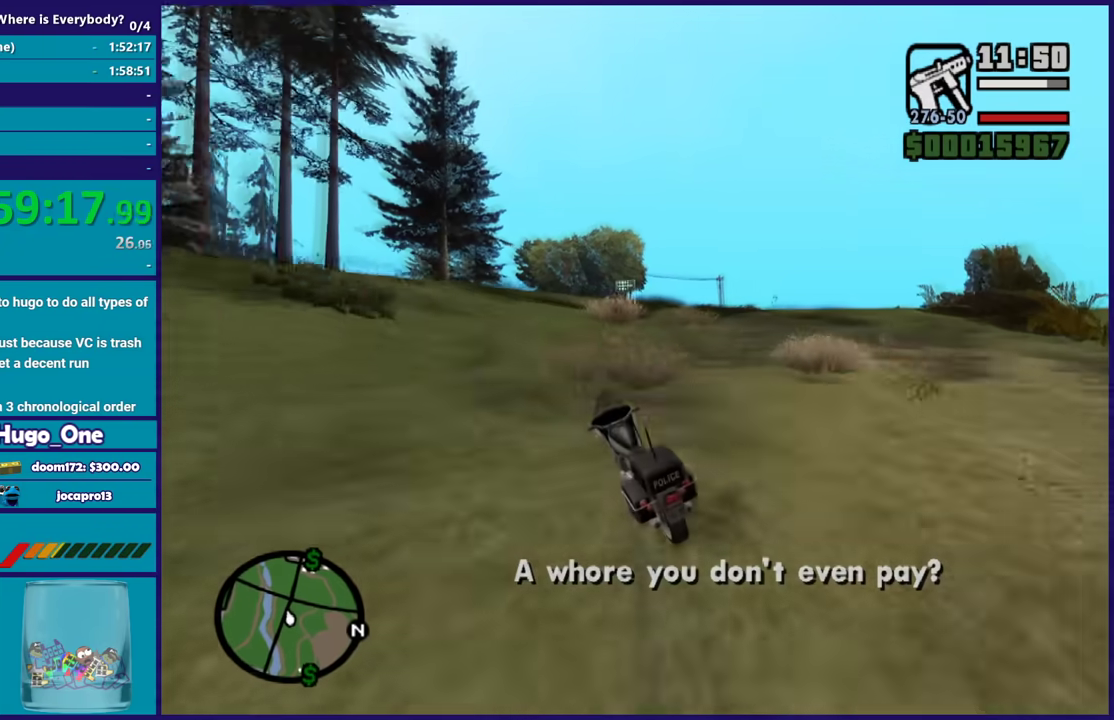
{"buttons": [], "left_stick": "right", "right_stick": "down", "events": [[200, "right_stick", "down-right"], [233, "R2", "up"], [333, "L2", "down"], [467, "L2", "up"], [500, "right_stick", "down"]]}
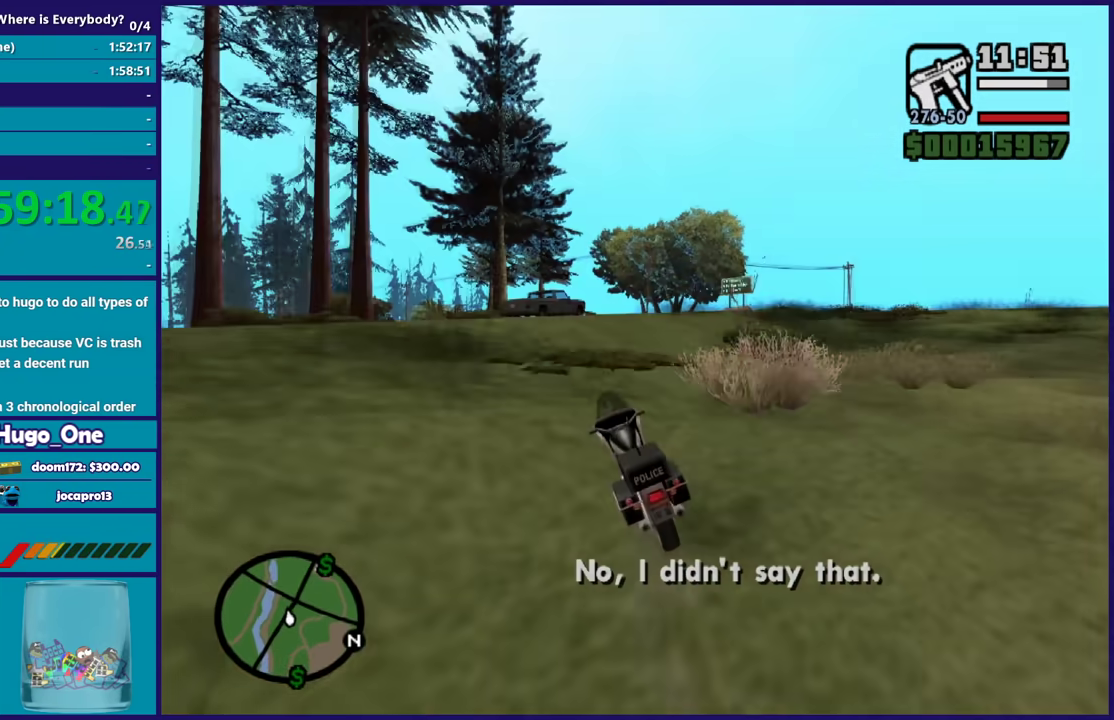
{"buttons": [], "left_stick": "right", "right_stick": "right", "events": [[167, "right_stick", "right"], [300, "right_stick", "down"], [434, "right_stick", "right"]]}
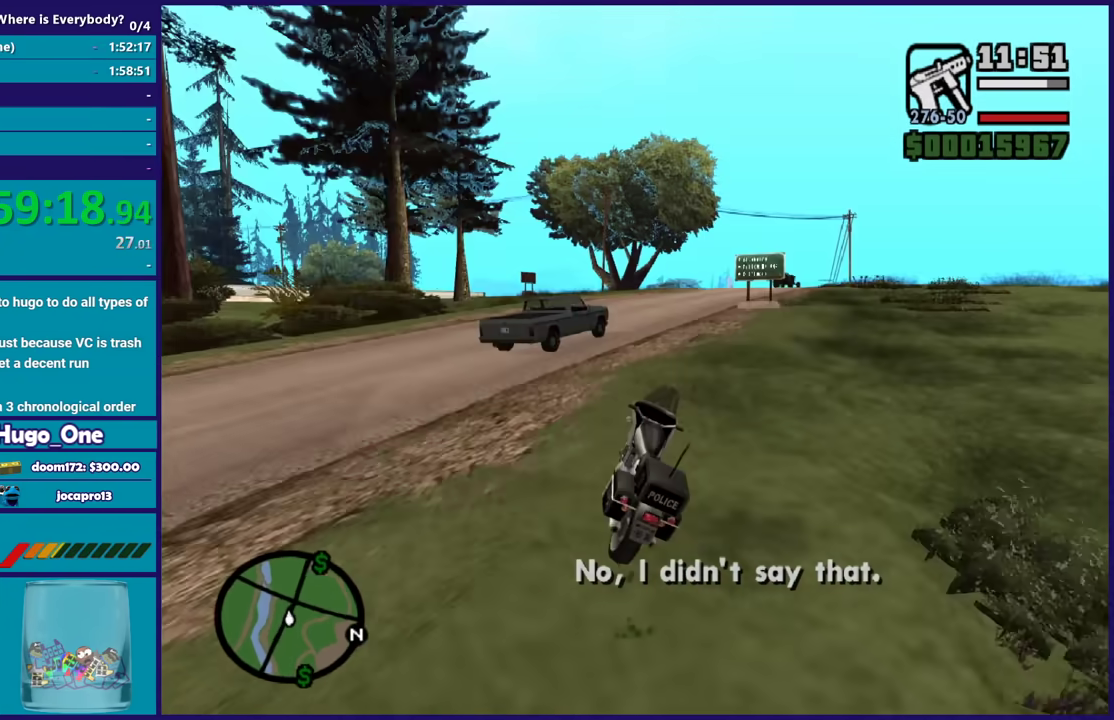
{"buttons": [], "left_stick": "right", "right_stick": "down-right", "events": [[100, "right_stick", "down"], [233, "right_stick", "down-right"]]}
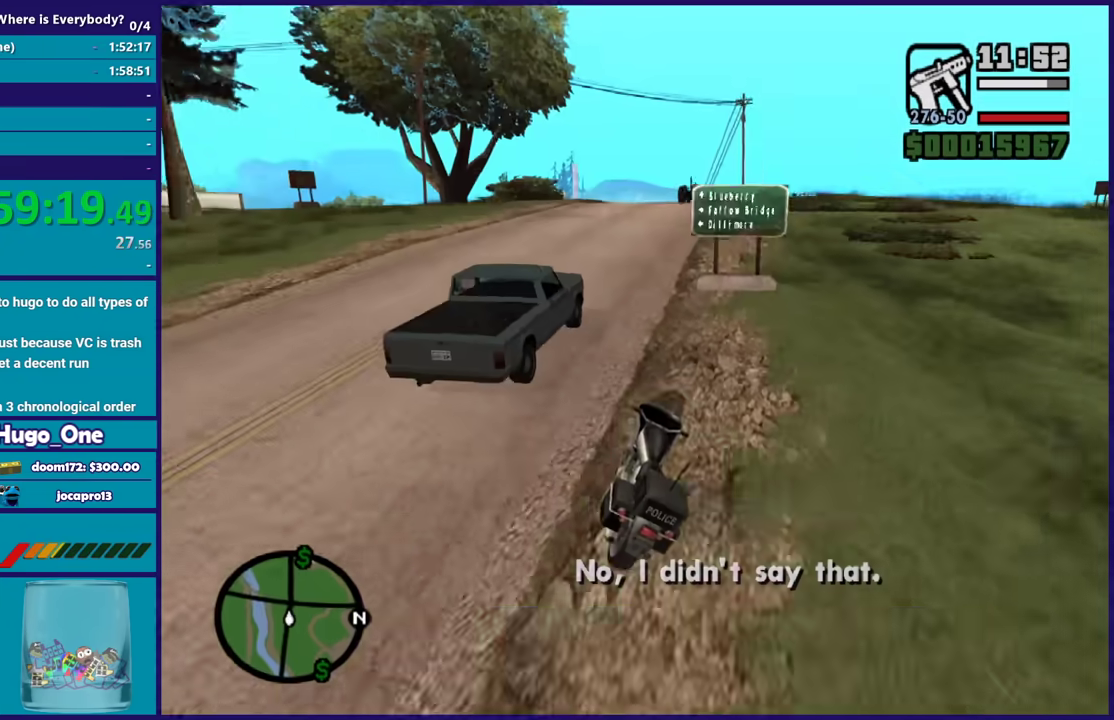
{"buttons": ["L3"], "left_stick": "down-left", "right_stick": "center"}